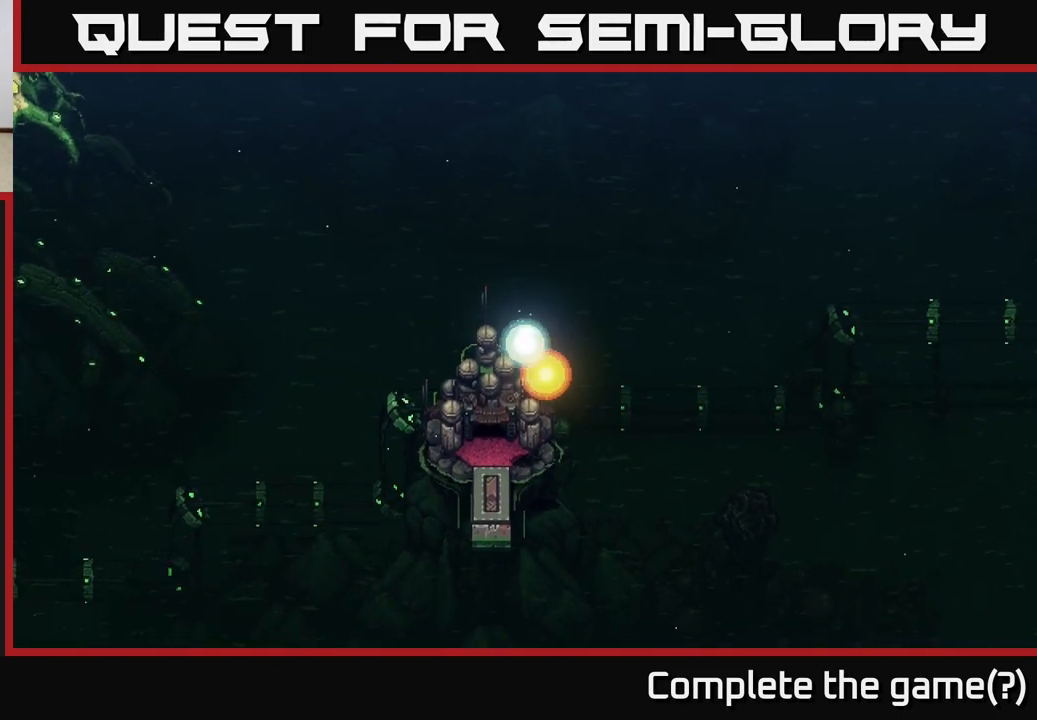
Gameplay with a controller (Xbox layout); each line is a JSON object with the inputs held at the frame after it. "events" lists button and stick changes between this image and that frame as [ms after this image, input, new state], when the widget could be followed in between.
{"buttons": [], "left_stick": "down-left", "right_stick": "center", "events": [[50, "A", "up"], [417, "left_stick", "down-left"]]}
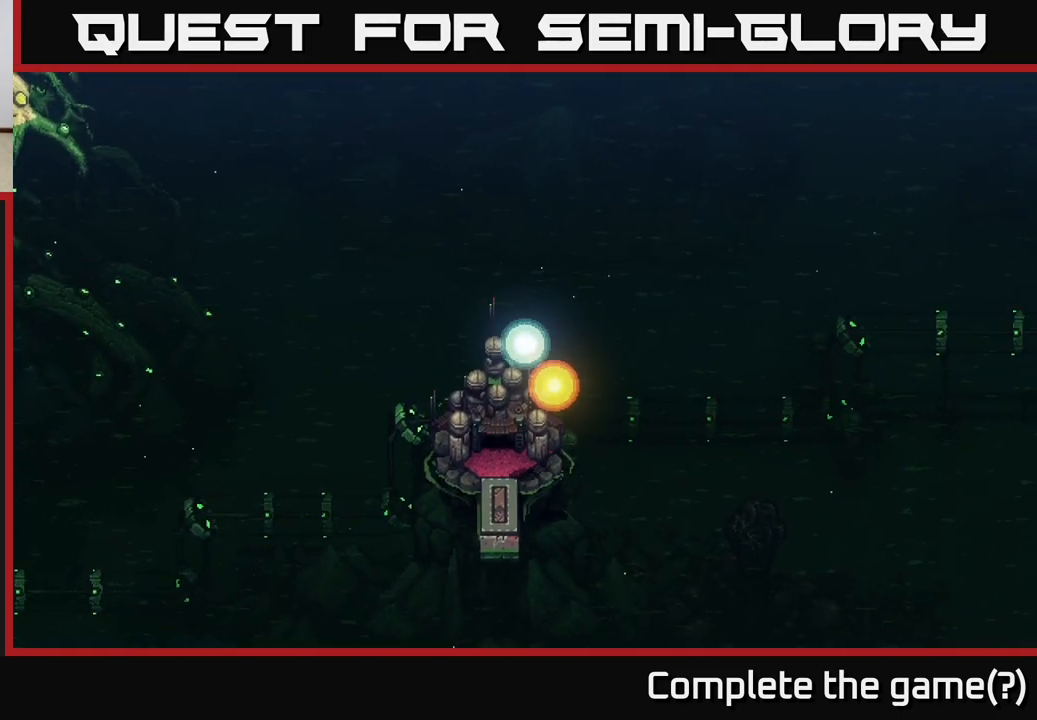
{"buttons": ["A"], "left_stick": "right", "right_stick": "center", "events": [[83, "left_stick", "center"], [150, "A", "down"], [467, "left_stick", "right"]]}
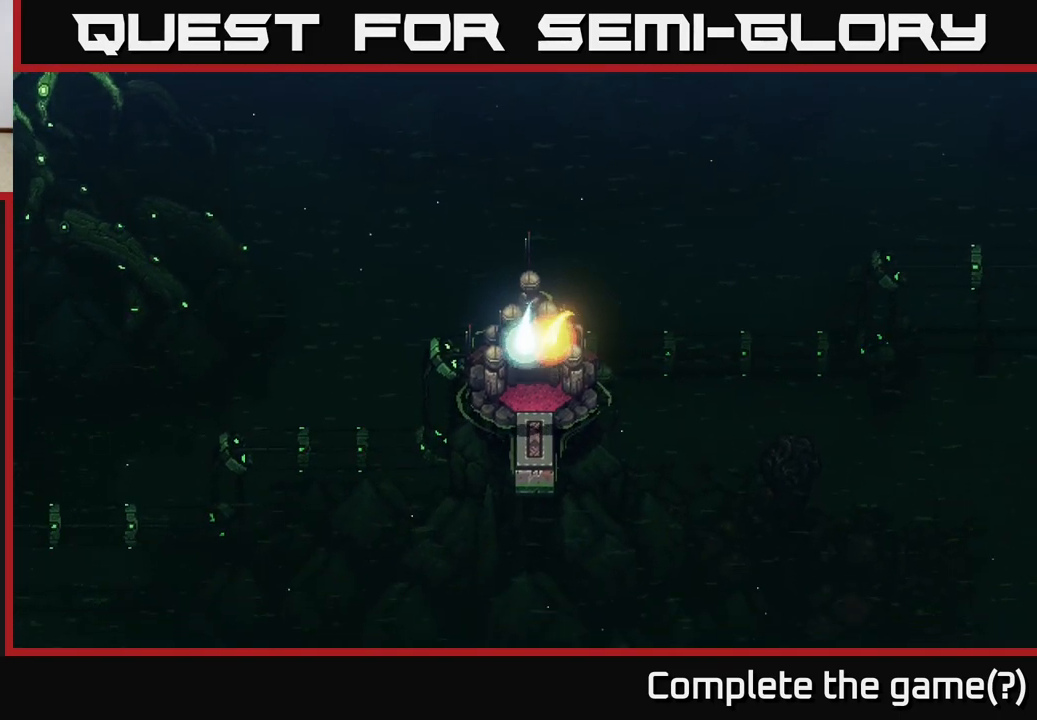
{"buttons": ["A"], "left_stick": "center", "right_stick": "center", "events": [[50, "left_stick", "center"]]}
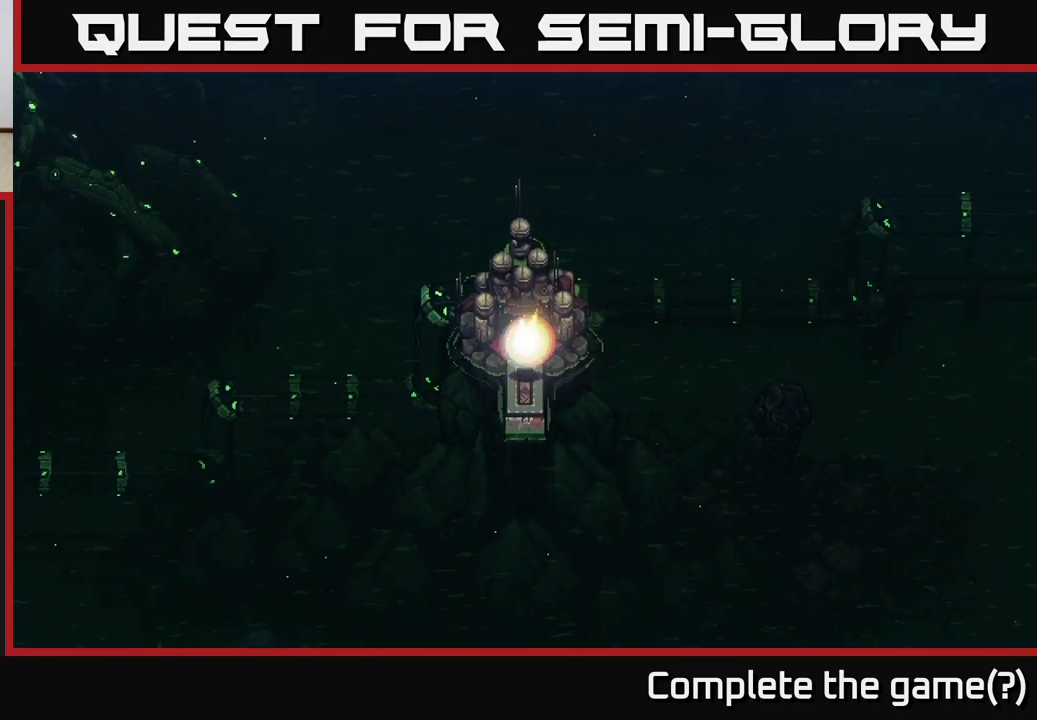
{"buttons": [], "left_stick": "up", "right_stick": "center", "events": [[300, "A", "up"], [317, "left_stick", "up"]]}
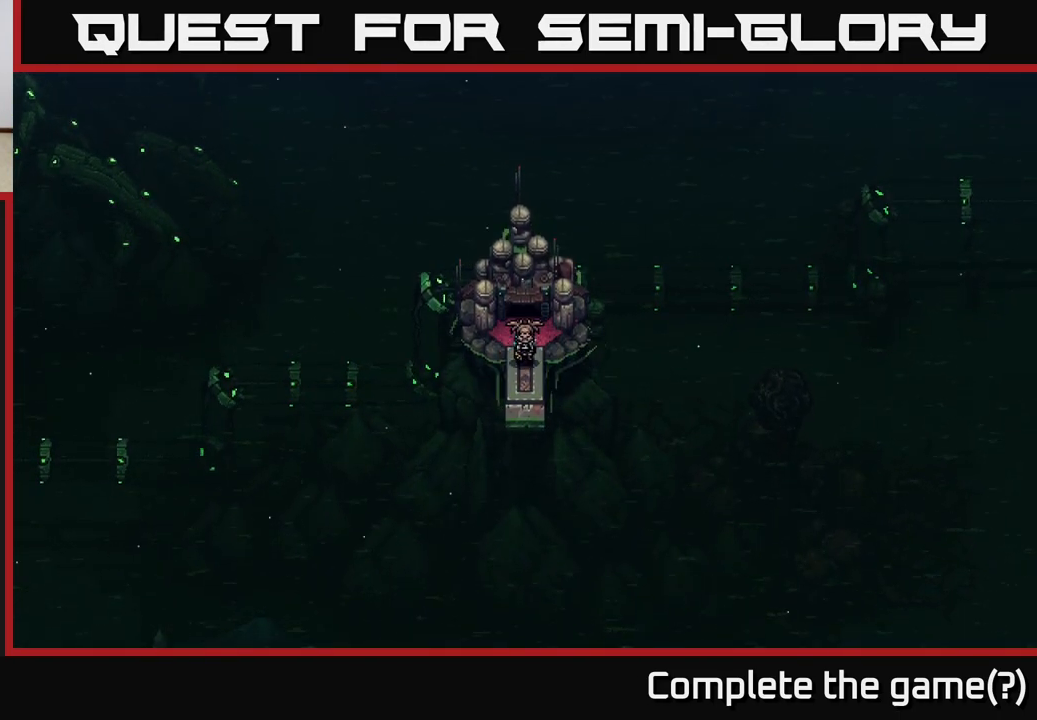
{"buttons": [], "left_stick": "up", "right_stick": "center", "events": []}
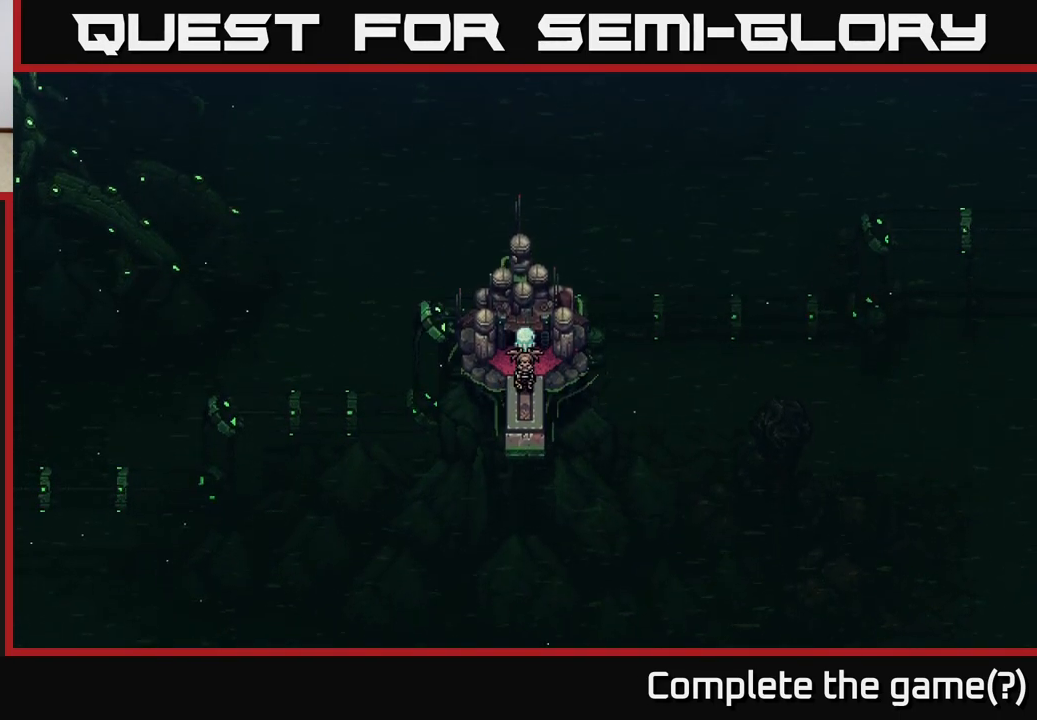
{"buttons": [], "left_stick": "center", "right_stick": "center", "events": [[317, "left_stick", "center"]]}
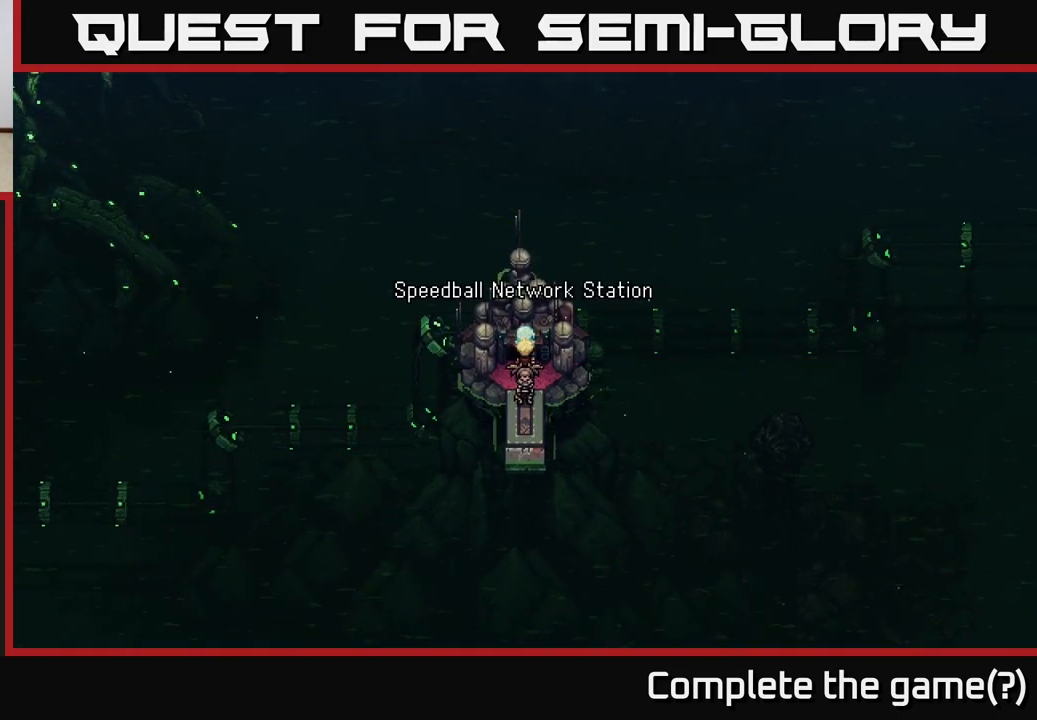
{"buttons": [], "left_stick": "center", "right_stick": "center", "events": [[150, "A", "down"], [383, "A", "up"]]}
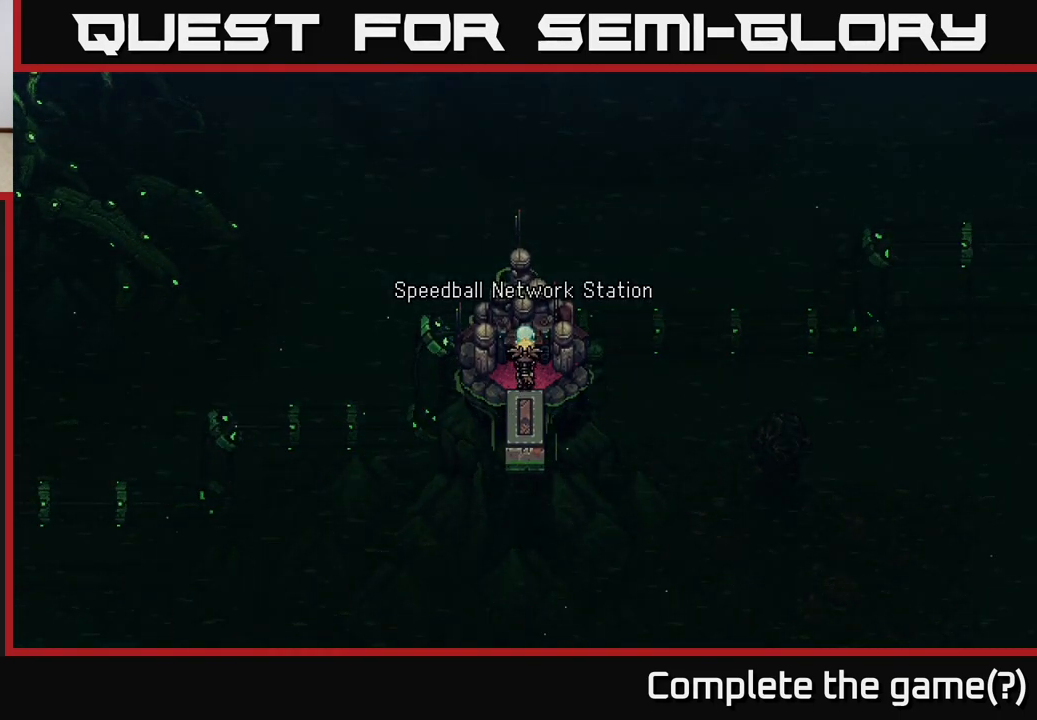
{"buttons": [], "left_stick": "center", "right_stick": "center", "events": []}
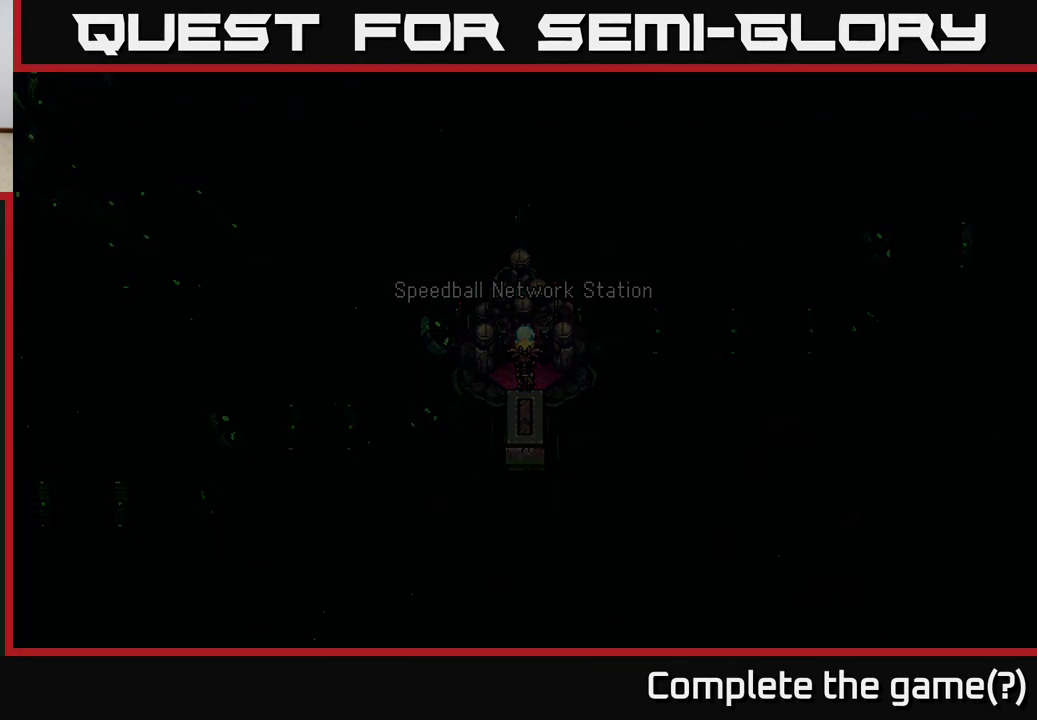
{"buttons": [], "left_stick": "center", "right_stick": "center", "events": []}
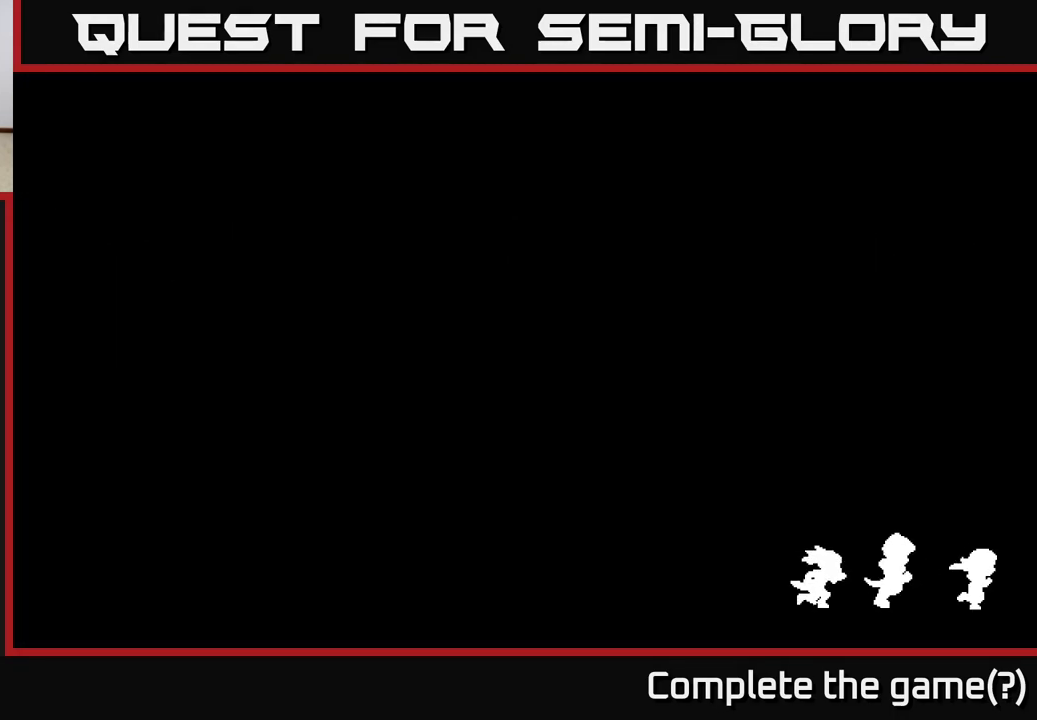
{"buttons": [], "left_stick": "center", "right_stick": "center", "events": []}
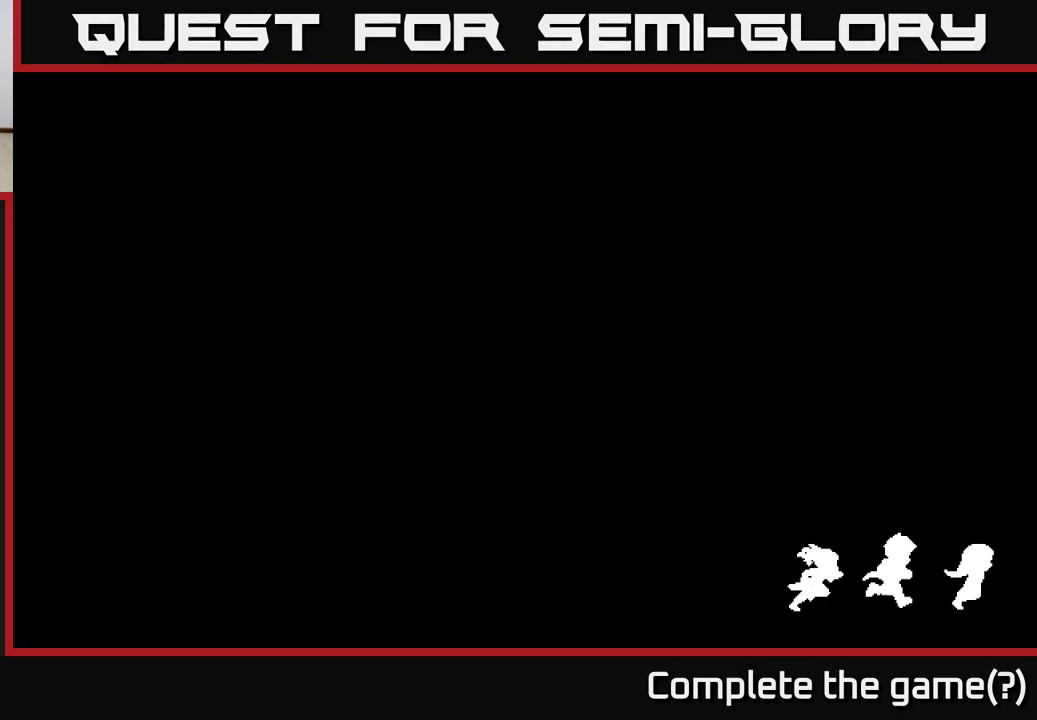
{"buttons": [], "left_stick": "center", "right_stick": "center", "events": []}
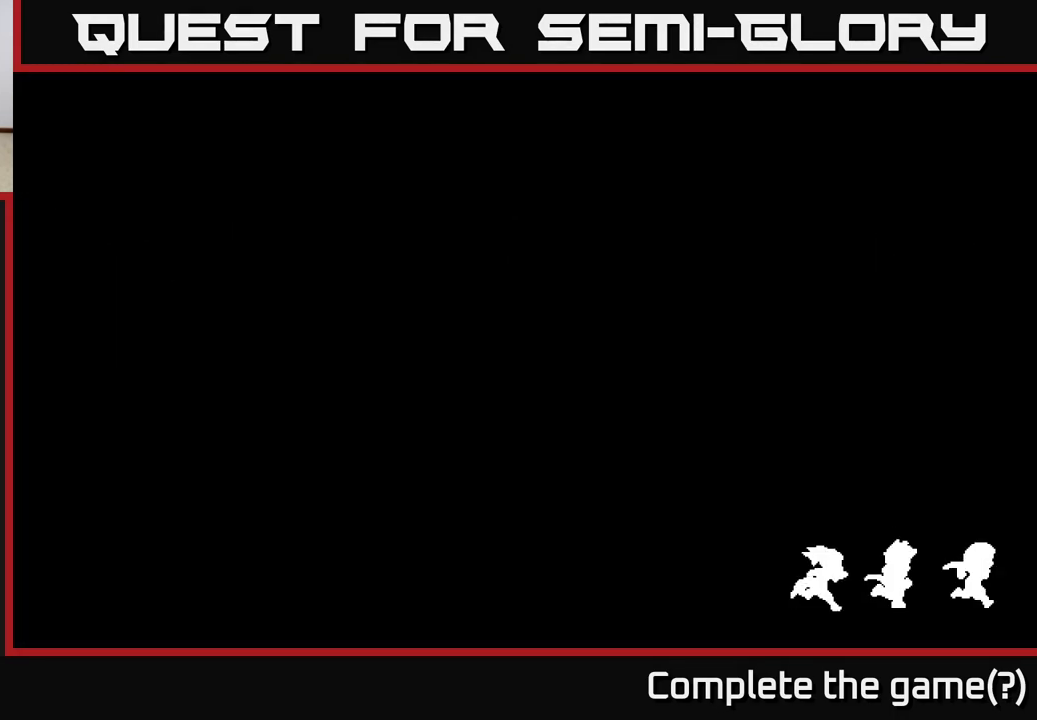
{"buttons": [], "left_stick": "center", "right_stick": "center", "events": []}
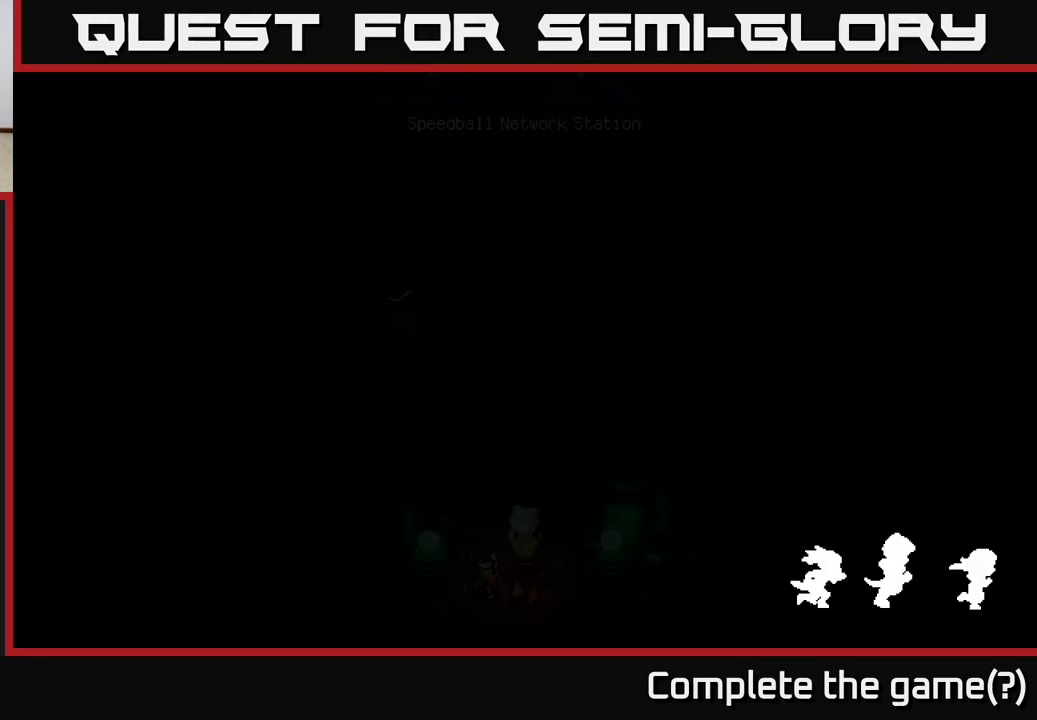
{"buttons": [], "left_stick": "center", "right_stick": "center", "events": []}
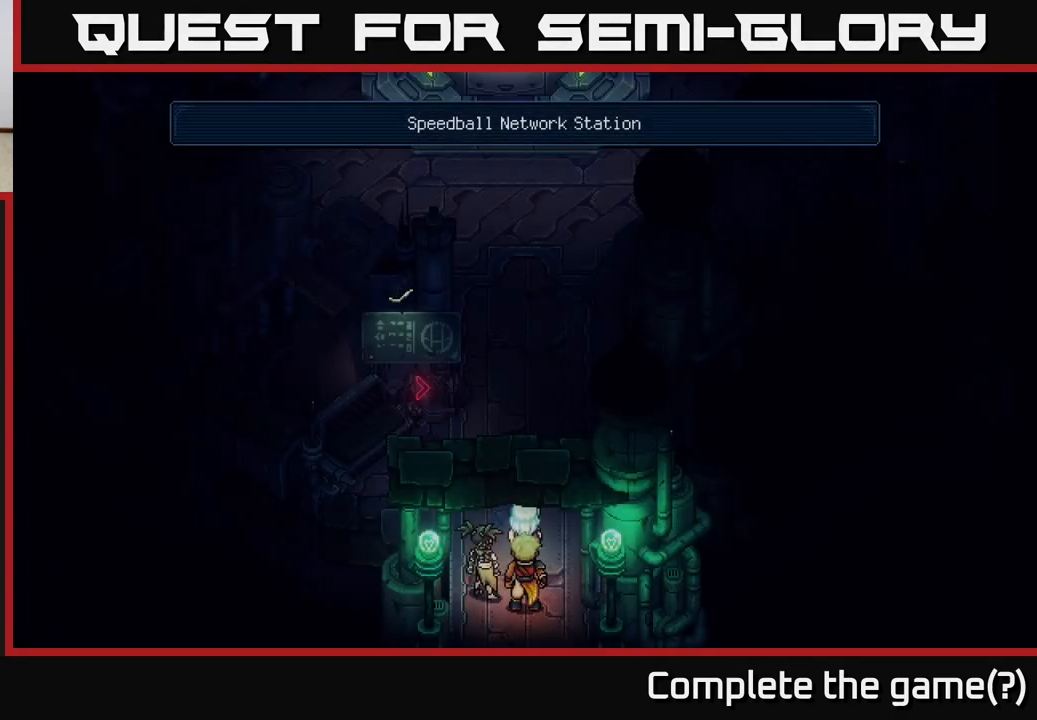
{"buttons": [], "left_stick": "up", "right_stick": "center", "events": [[233, "left_stick", "up"]]}
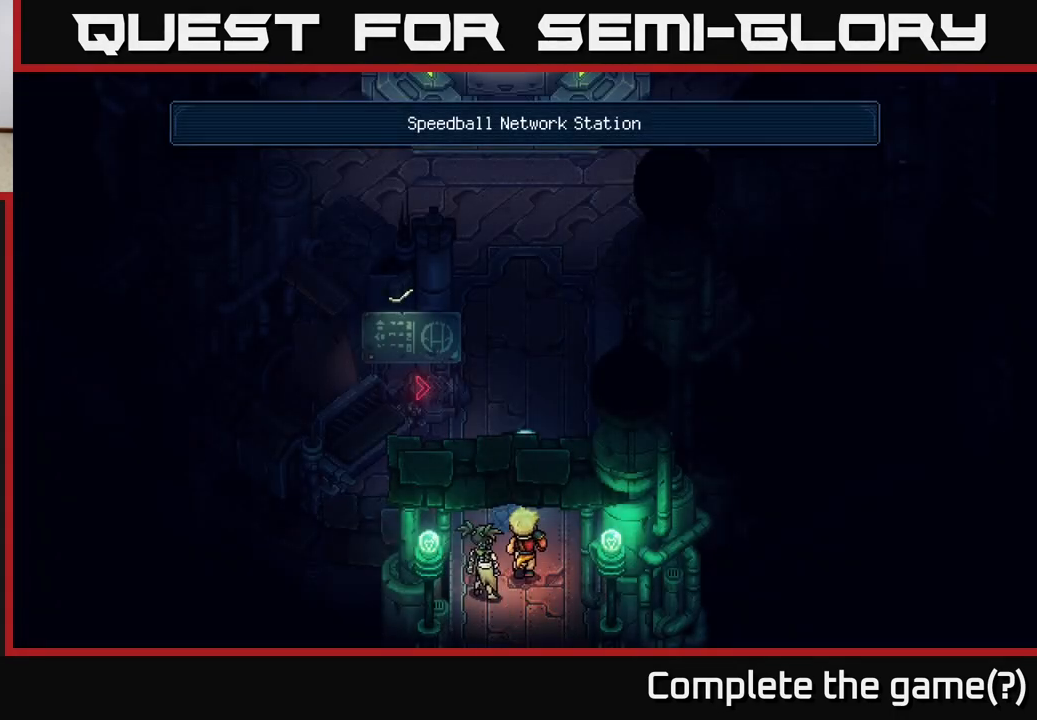
{"buttons": [], "left_stick": "up", "right_stick": "center", "events": []}
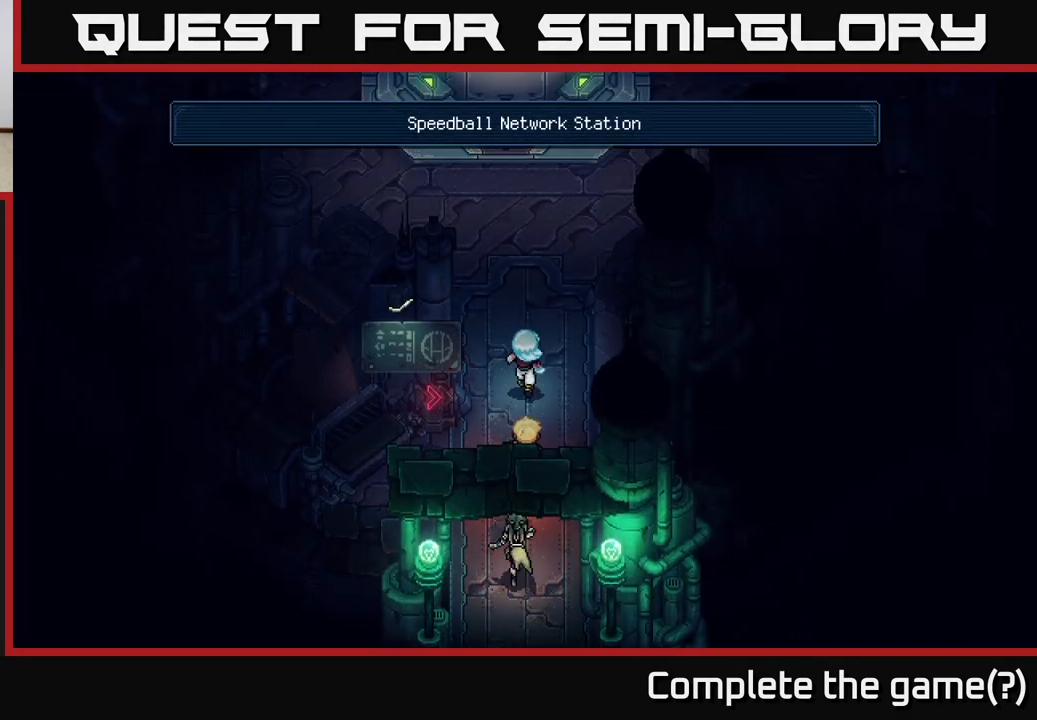
{"buttons": [], "left_stick": "up", "right_stick": "center", "events": []}
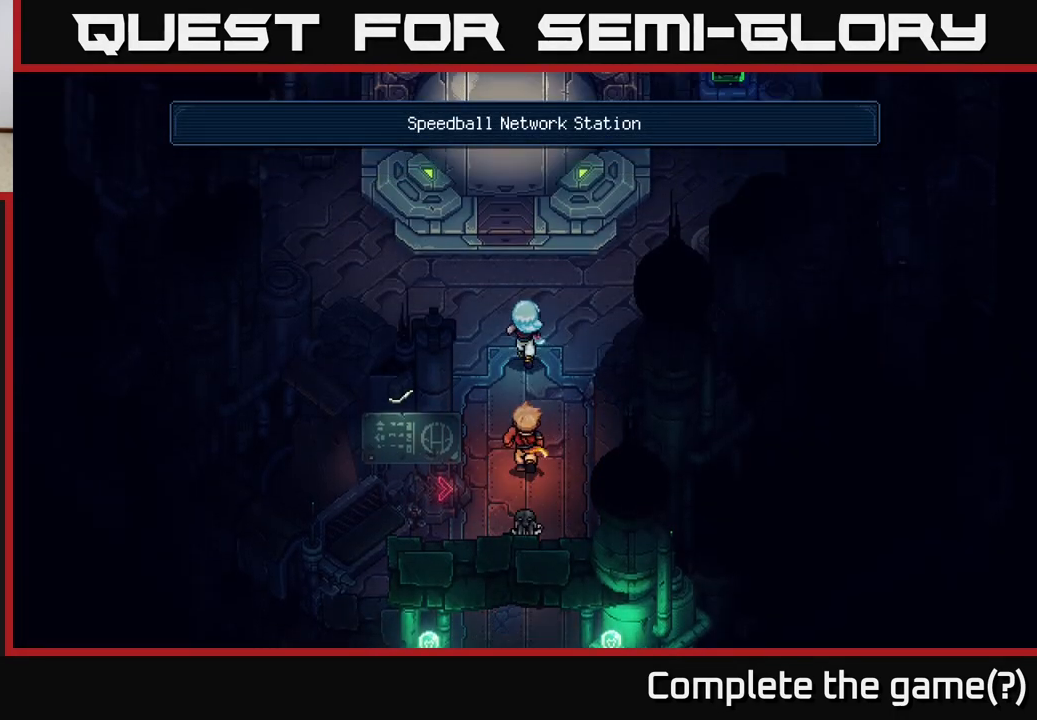
{"buttons": [], "left_stick": "up", "right_stick": "center", "events": []}
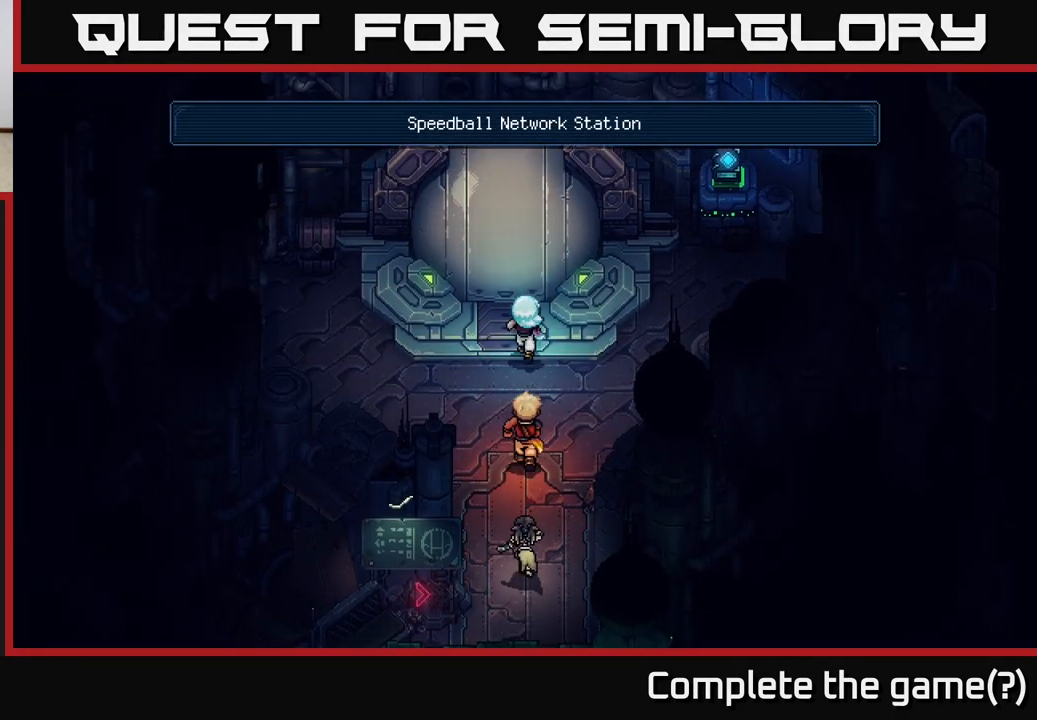
{"buttons": ["A"], "left_stick": "center", "right_stick": "center", "events": [[333, "left_stick", "center"], [500, "A", "down"]]}
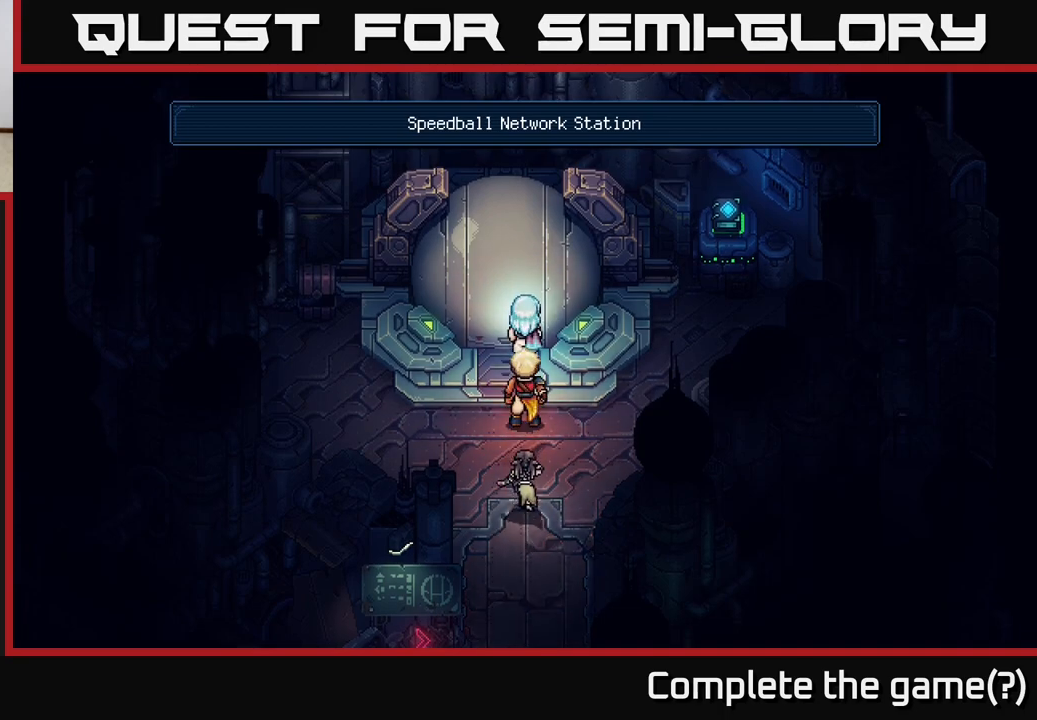
{"buttons": [], "left_stick": "center", "right_stick": "center", "events": [[150, "A", "up"]]}
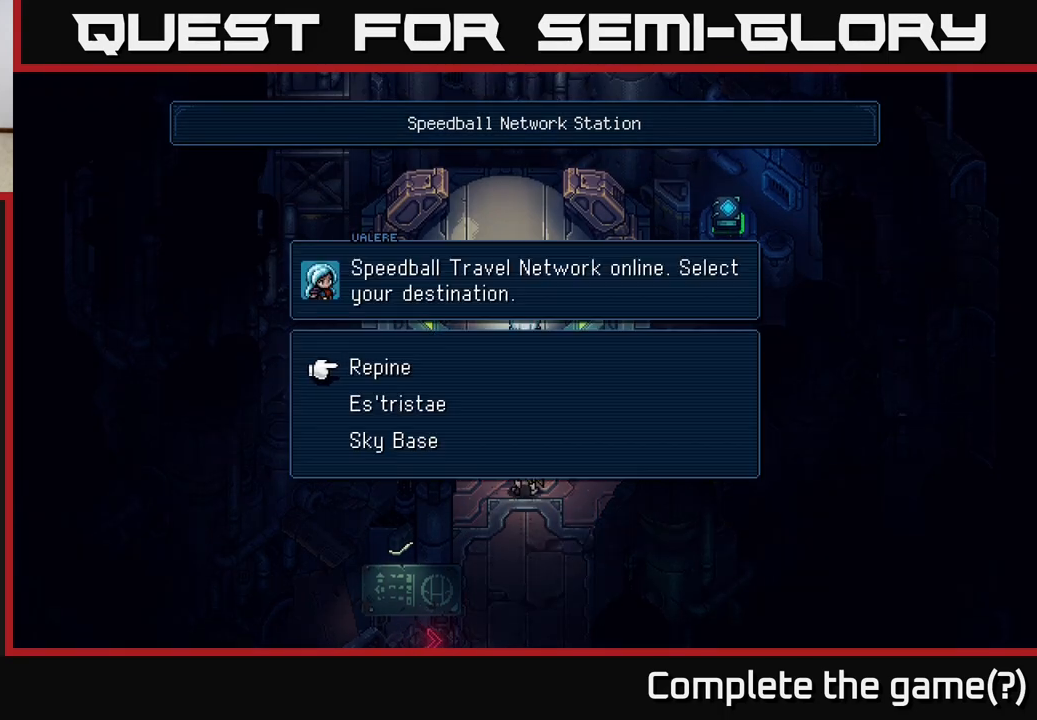
{"buttons": [], "left_stick": "center", "right_stick": "center", "events": []}
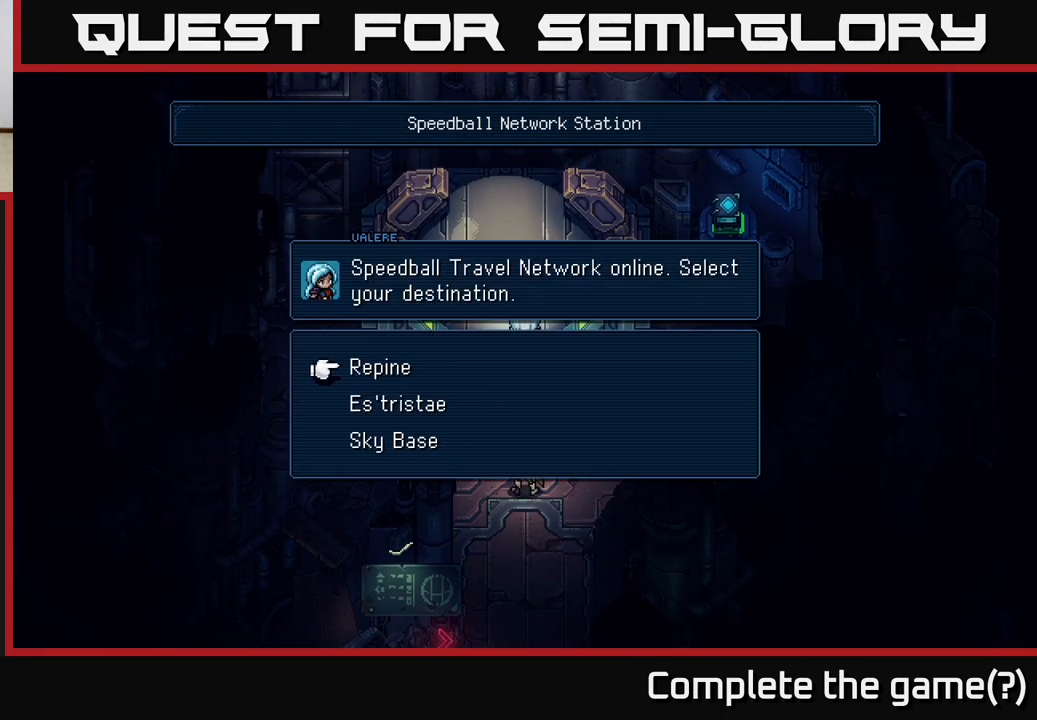
{"buttons": [], "left_stick": "center", "right_stick": "center", "events": []}
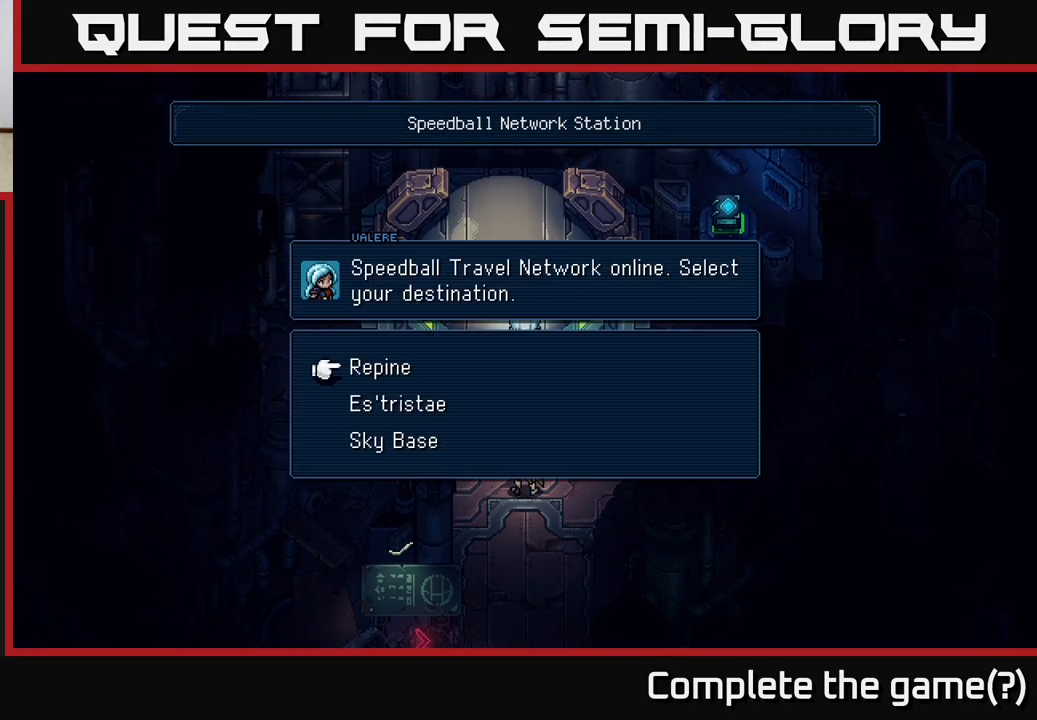
{"buttons": [], "left_stick": "center", "right_stick": "center", "events": []}
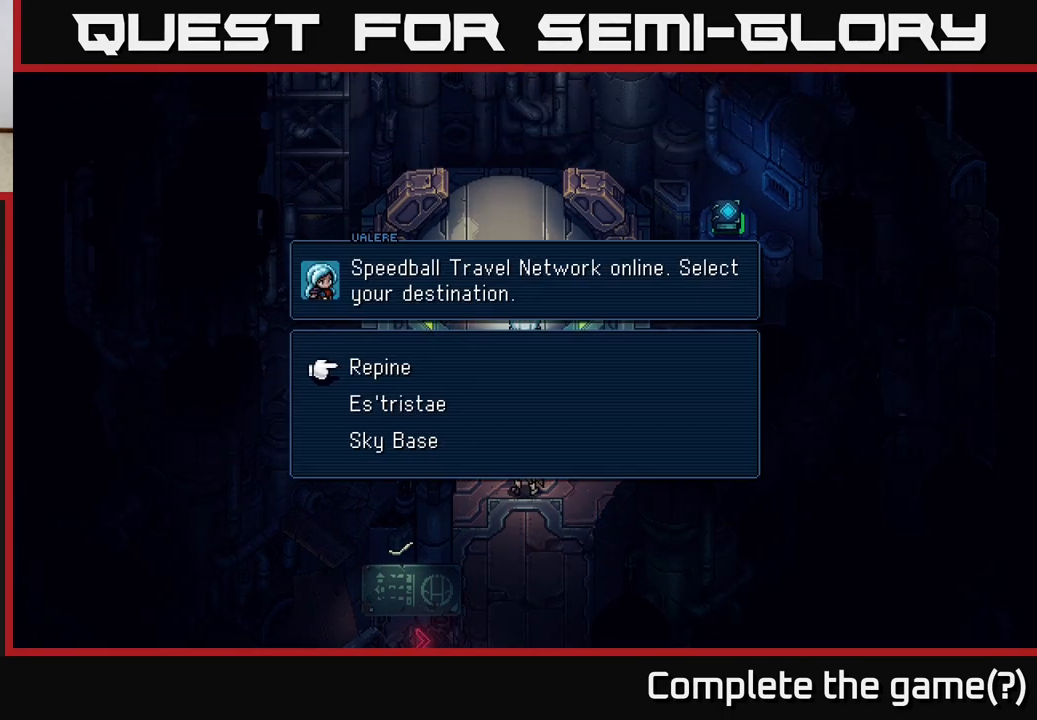
{"buttons": [], "left_stick": "center", "right_stick": "center", "events": []}
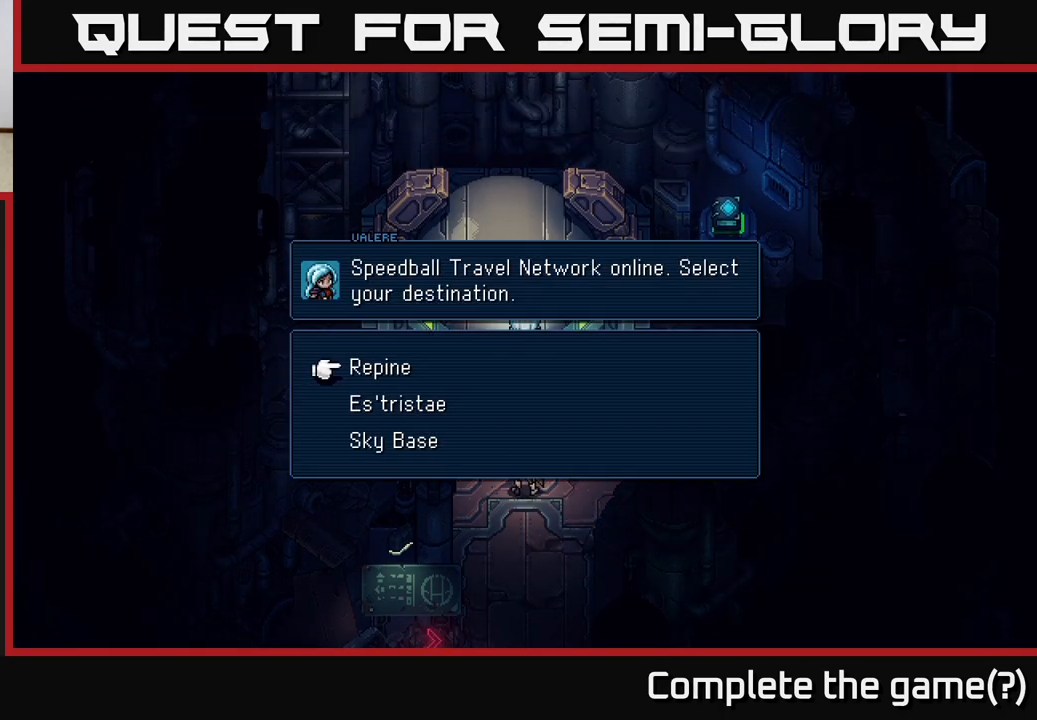
{"buttons": [], "left_stick": "center", "right_stick": "center", "events": [[417, "B", "down"], [483, "B", "up"]]}
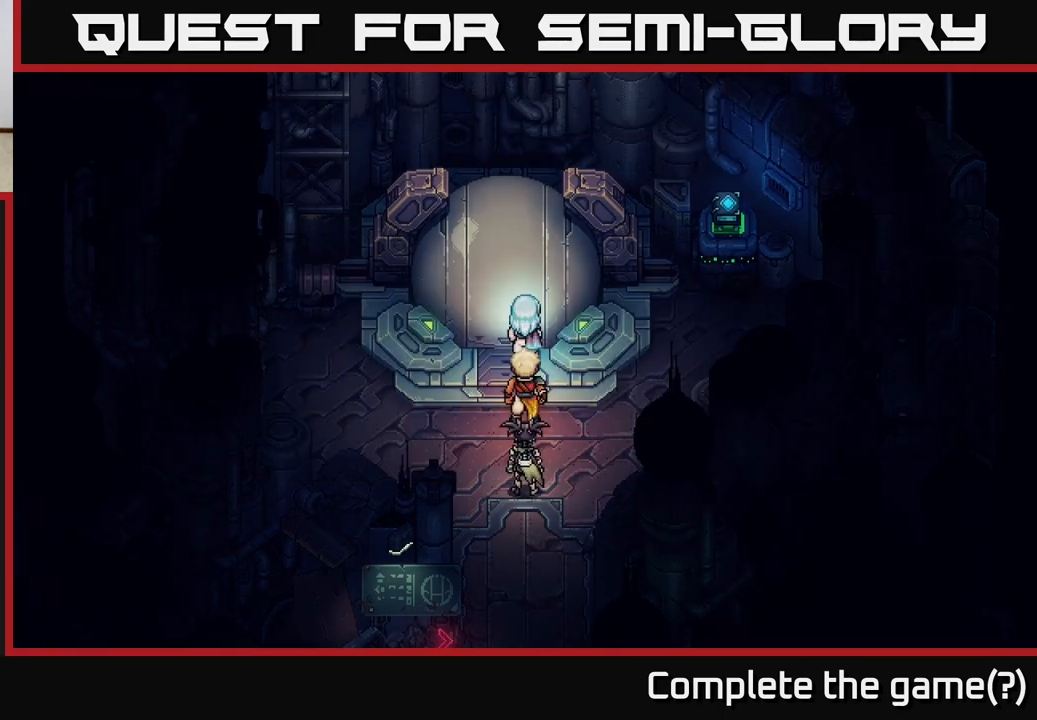
{"buttons": [], "left_stick": "left", "right_stick": "center", "events": [[217, "left_stick", "down"], [483, "left_stick", "left"]]}
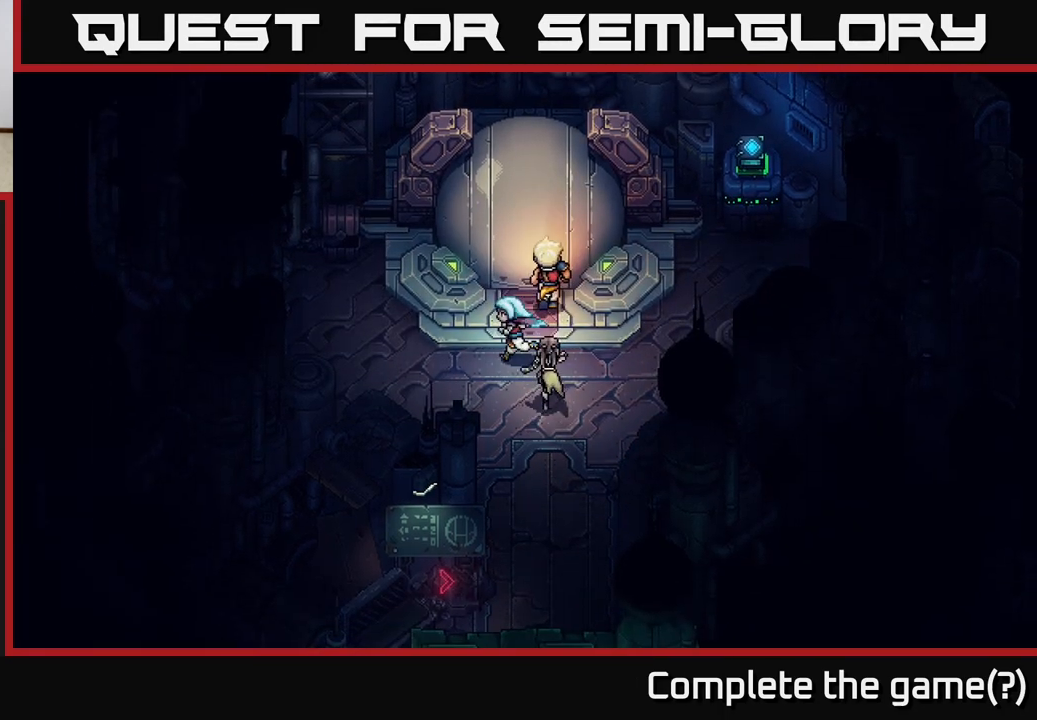
{"buttons": [], "left_stick": "up-left", "right_stick": "center", "events": [[367, "left_stick", "up-left"]]}
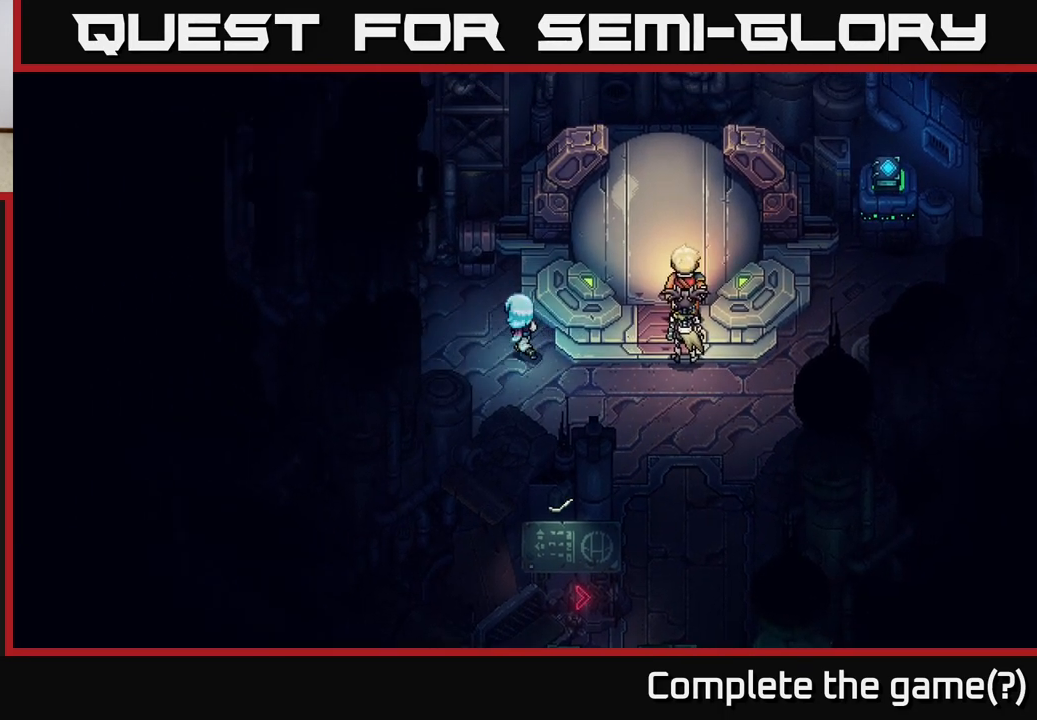
{"buttons": [], "left_stick": "center", "right_stick": "center", "events": [[117, "left_stick", "up"], [383, "A", "down"], [467, "left_stick", "center"], [483, "A", "up"]]}
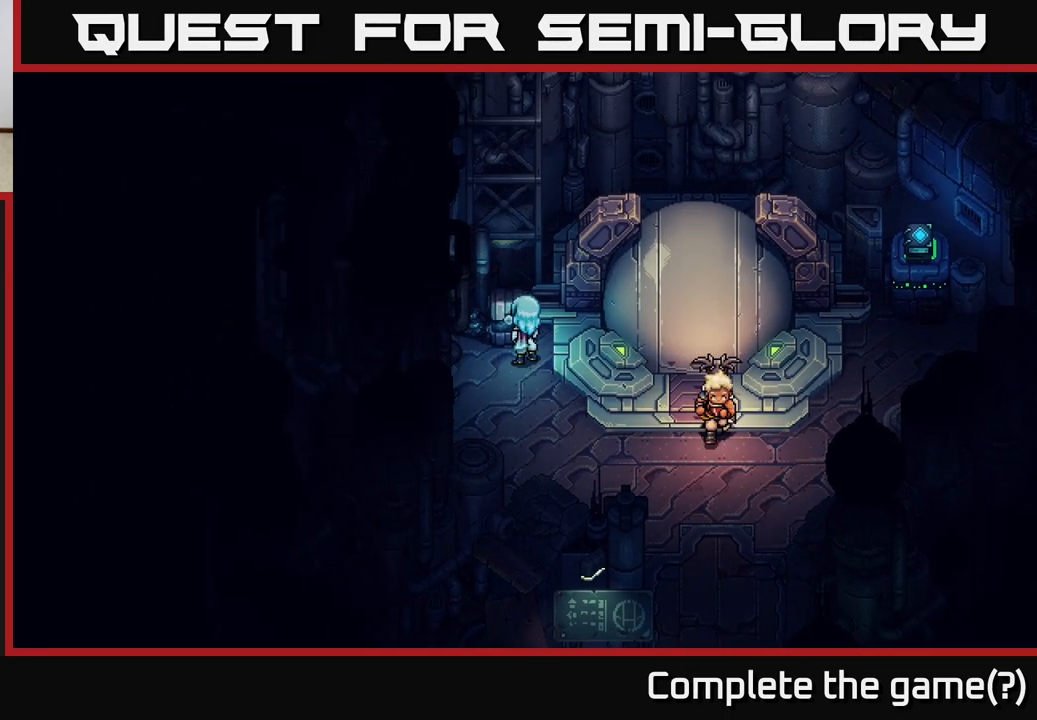
{"buttons": [], "left_stick": "down-right", "right_stick": "center", "events": [[33, "left_stick", "down-right"]]}
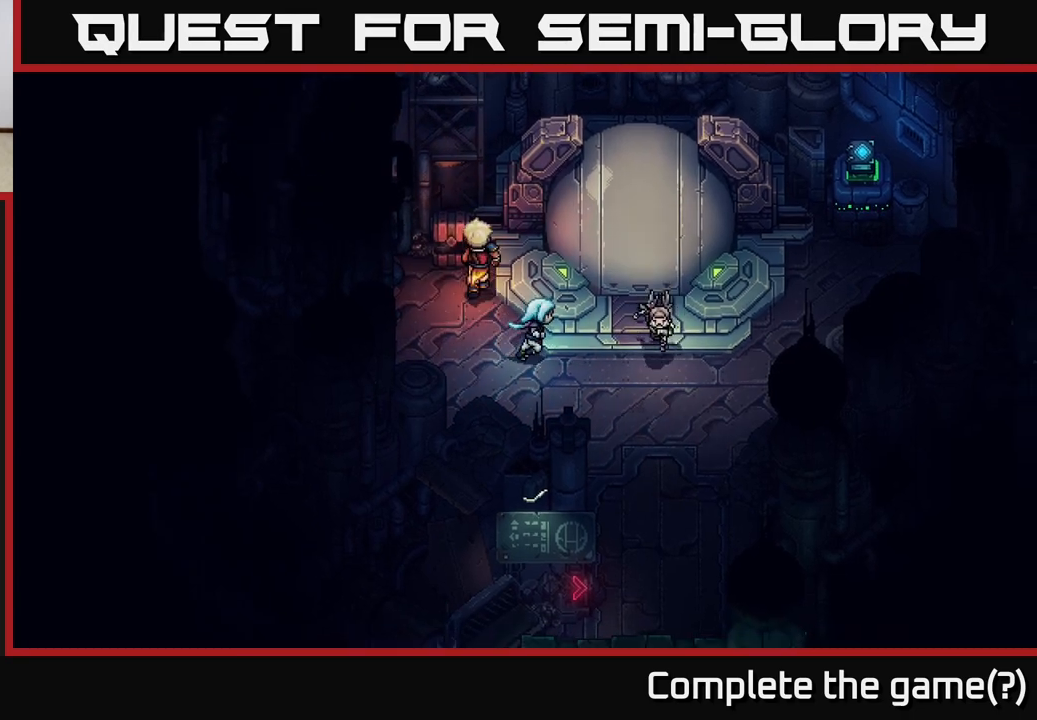
{"buttons": [], "left_stick": "down-right", "right_stick": "center", "events": []}
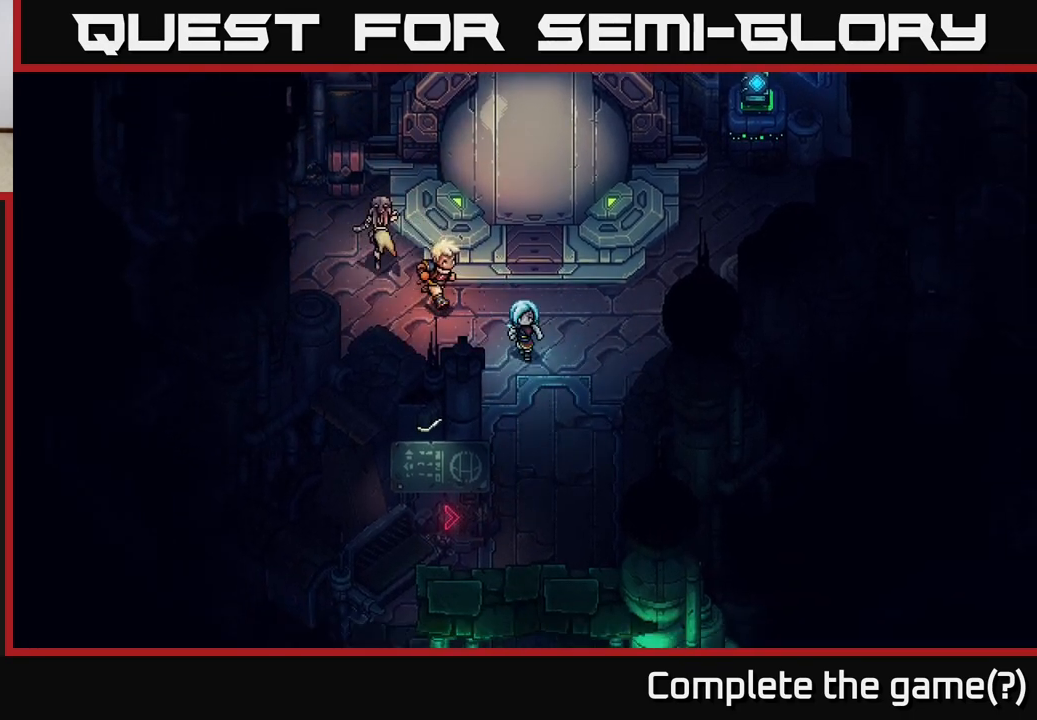
{"buttons": [], "left_stick": "down", "right_stick": "center", "events": [[167, "left_stick", "down"]]}
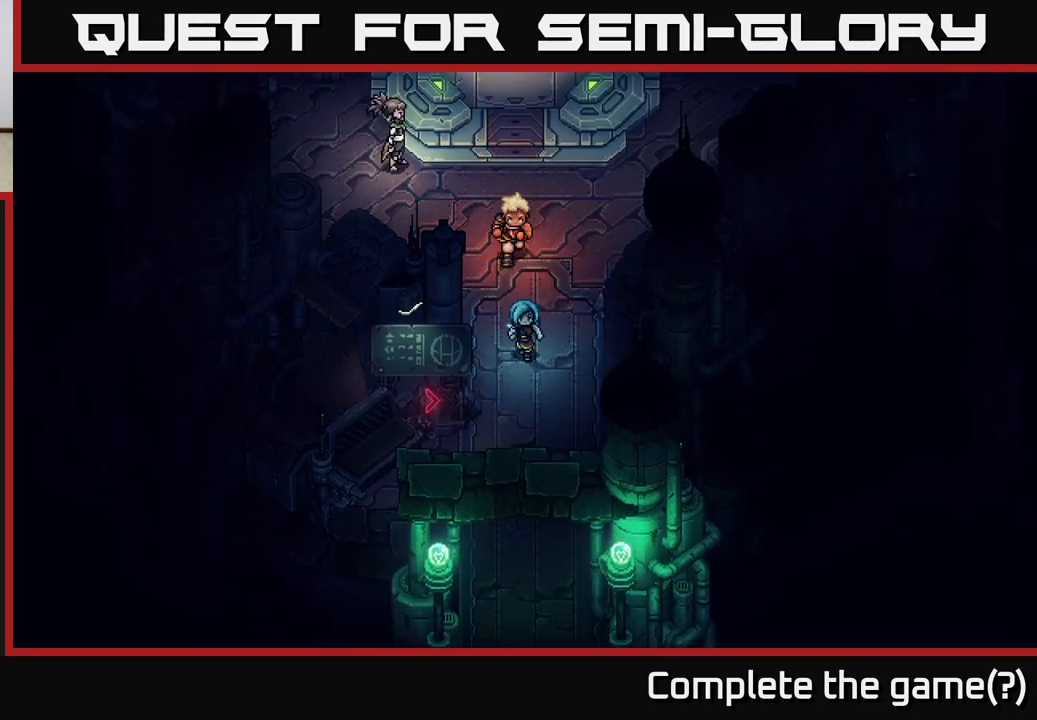
{"buttons": [], "left_stick": "down", "right_stick": "center", "events": []}